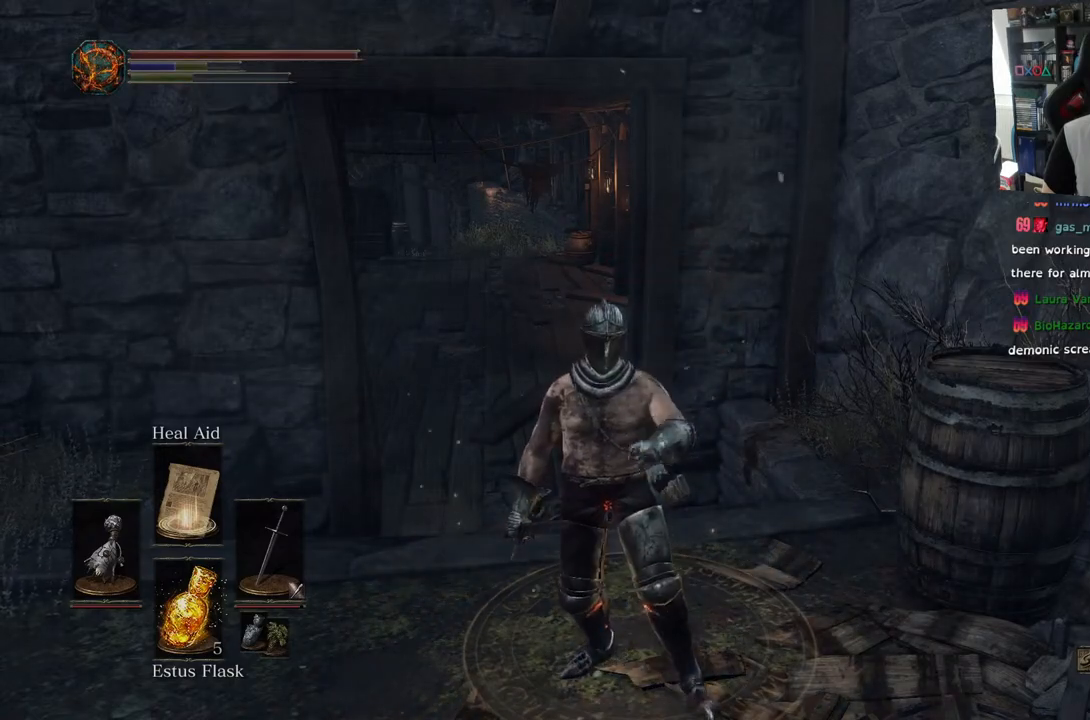
Gameplay with a controller (PlayStation layout); each line is a JSON object with the inputs held at the frame after it. "events" lists button and stick changes between this image and that frame as [ms after this image, input, new state], when the widget could be followed in between.
{"buttons": ["L2"], "left_stick": "center", "right_stick": "center", "events": []}
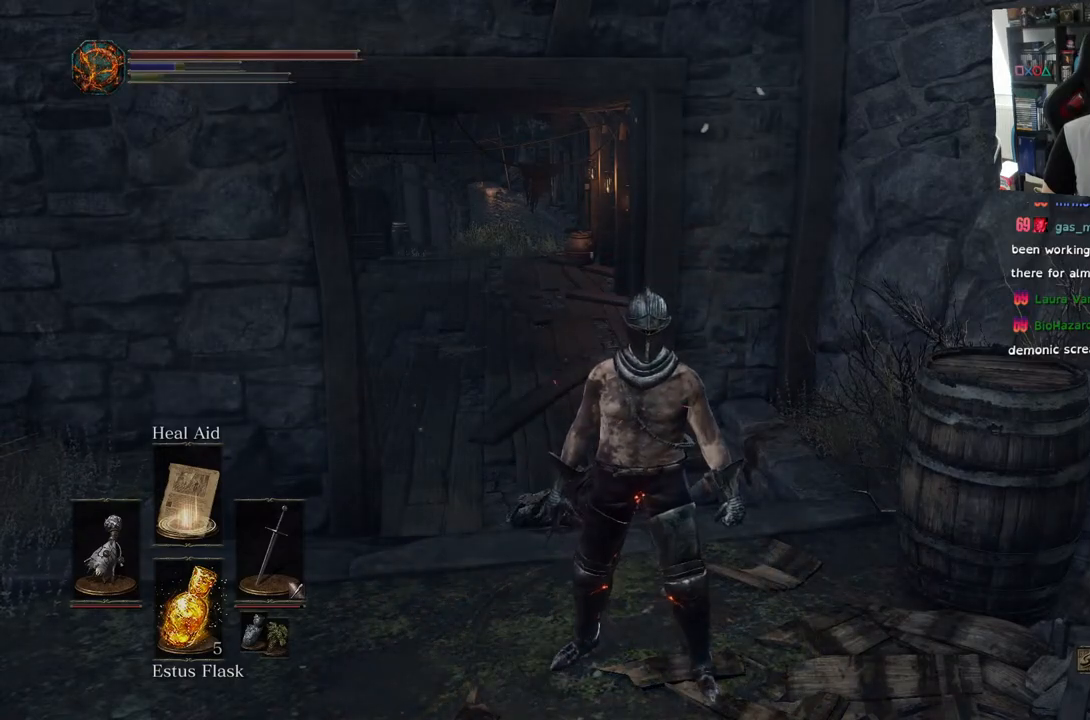
{"buttons": [], "left_stick": "center", "right_stick": "center"}
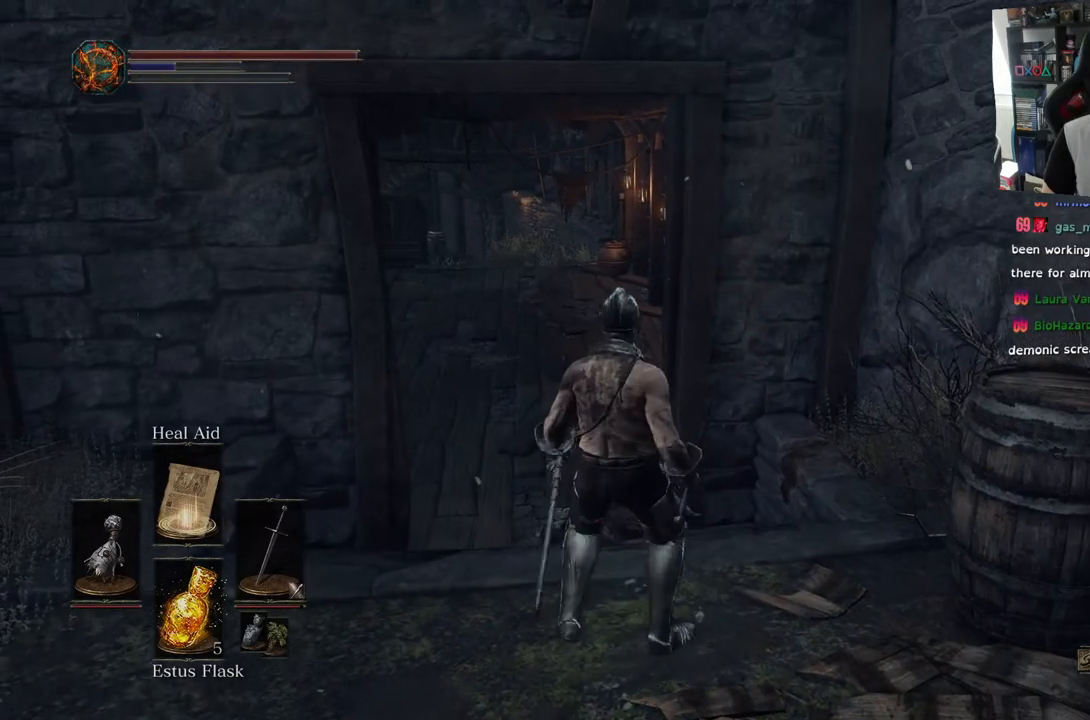
{"buttons": [], "left_stick": "down-left", "right_stick": "center", "events": [[117, "left_stick", "right"], [433, "left_stick", "down-left"]]}
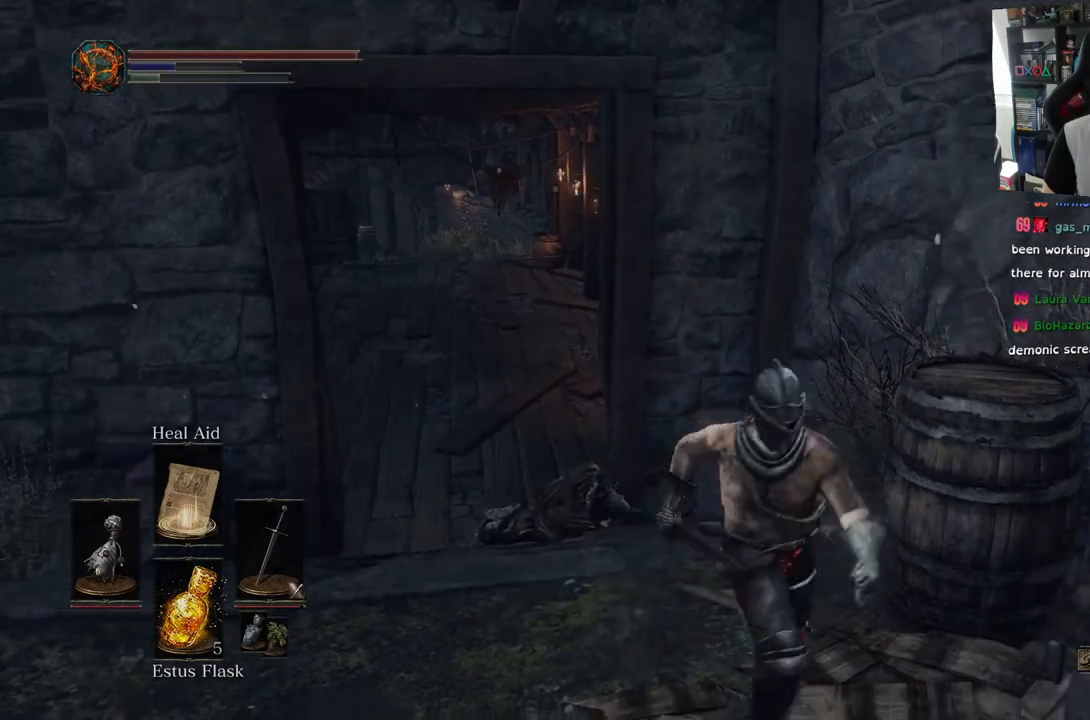
{"buttons": ["DPAD_LEFT"], "left_stick": "center", "right_stick": "center", "events": [[117, "left_stick", "up-left"], [333, "left_stick", "center"], [483, "DPAD_LEFT", "down"]]}
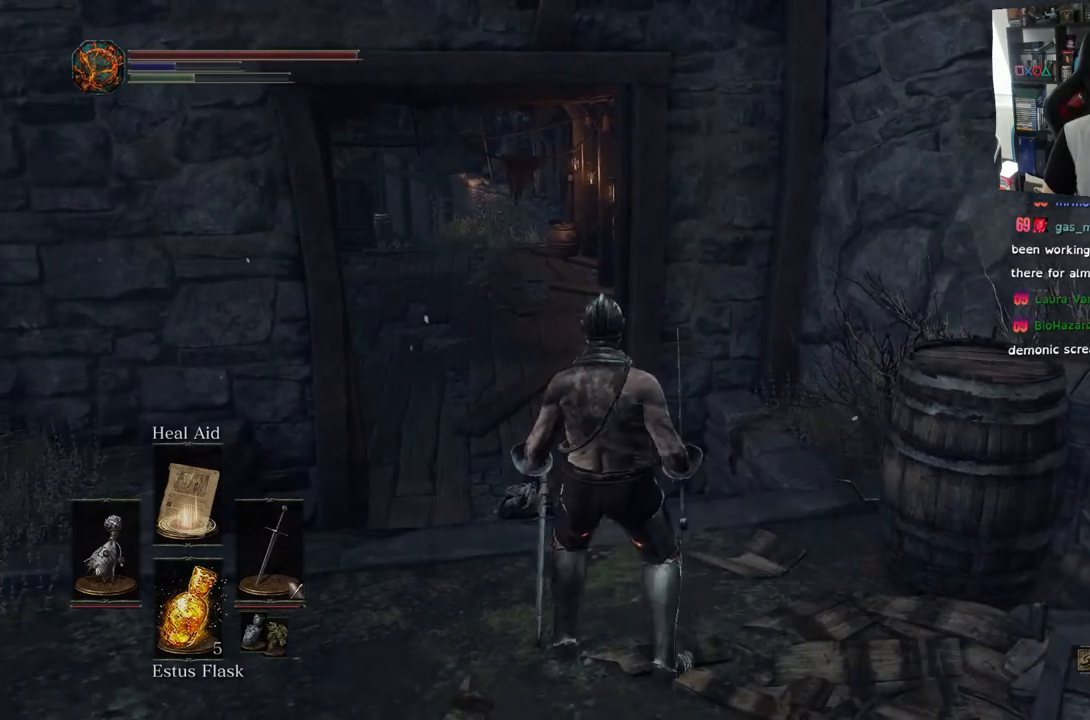
{"buttons": [], "left_stick": "right", "right_stick": "down-right", "events": [[117, "DPAD_LEFT", "up"], [300, "right_stick", "down-right"], [467, "left_stick", "right"]]}
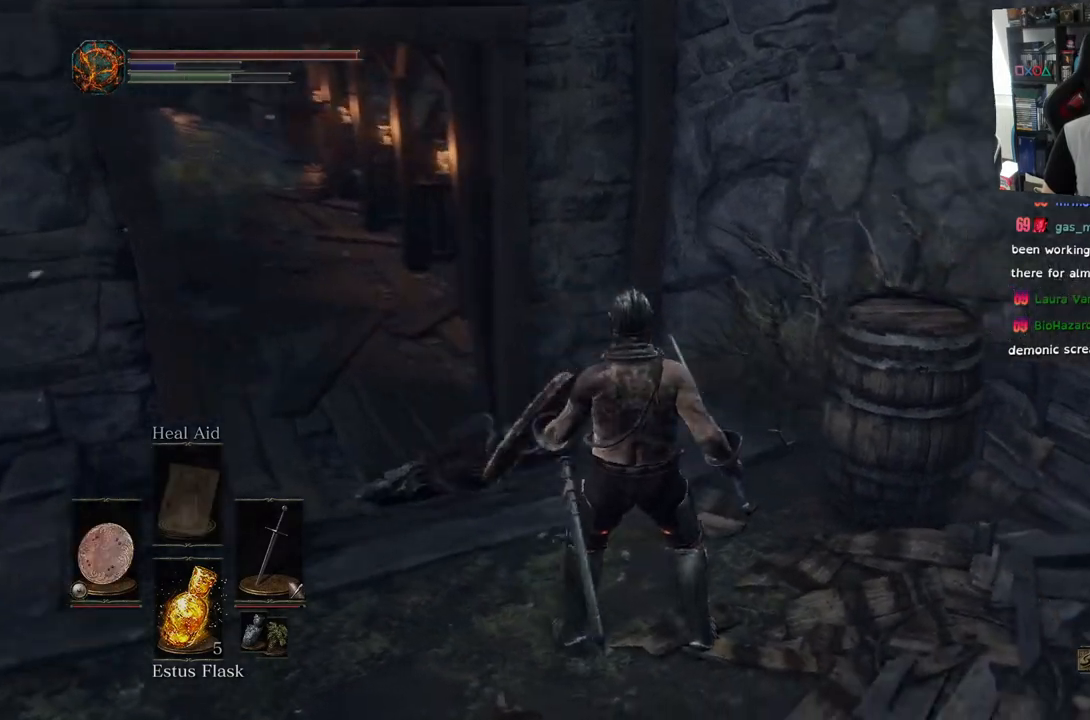
{"buttons": [], "left_stick": "down", "right_stick": "right", "events": [[100, "right_stick", "right"], [483, "left_stick", "down"]]}
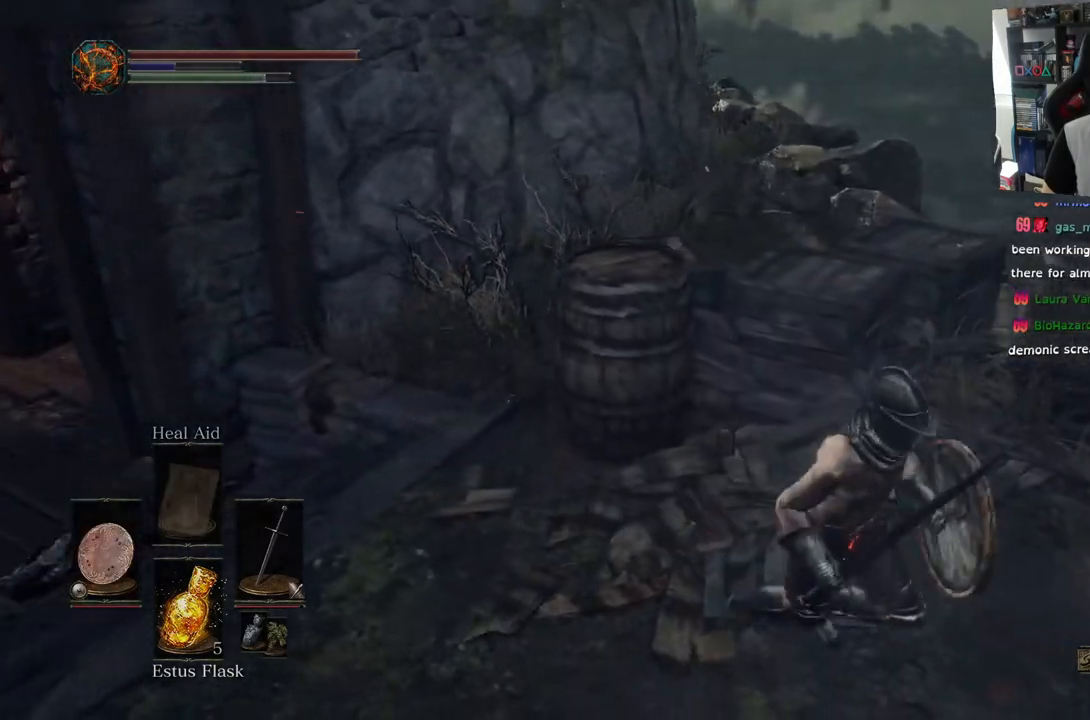
{"buttons": [], "left_stick": "up", "right_stick": "center", "events": [[100, "left_stick", "left"], [217, "left_stick", "up"], [333, "CIRCLE", "down"], [450, "CIRCLE", "up"], [483, "right_stick", "center"]]}
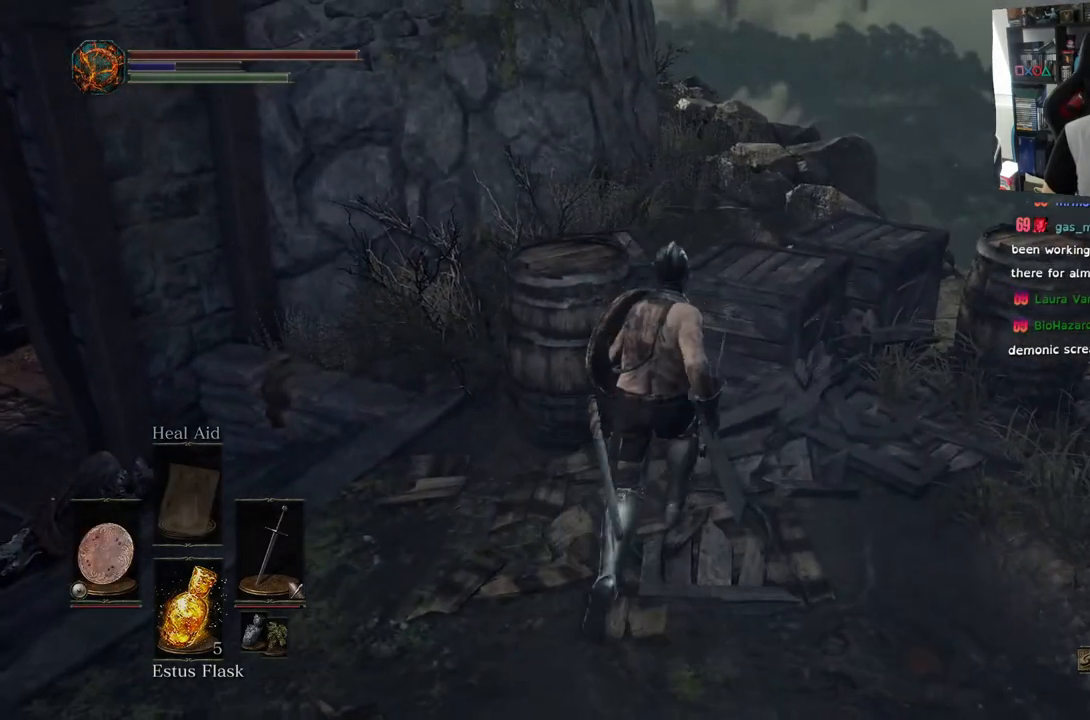
{"buttons": [], "left_stick": "center", "right_stick": "right", "events": [[250, "left_stick", "center"], [483, "right_stick", "right"]]}
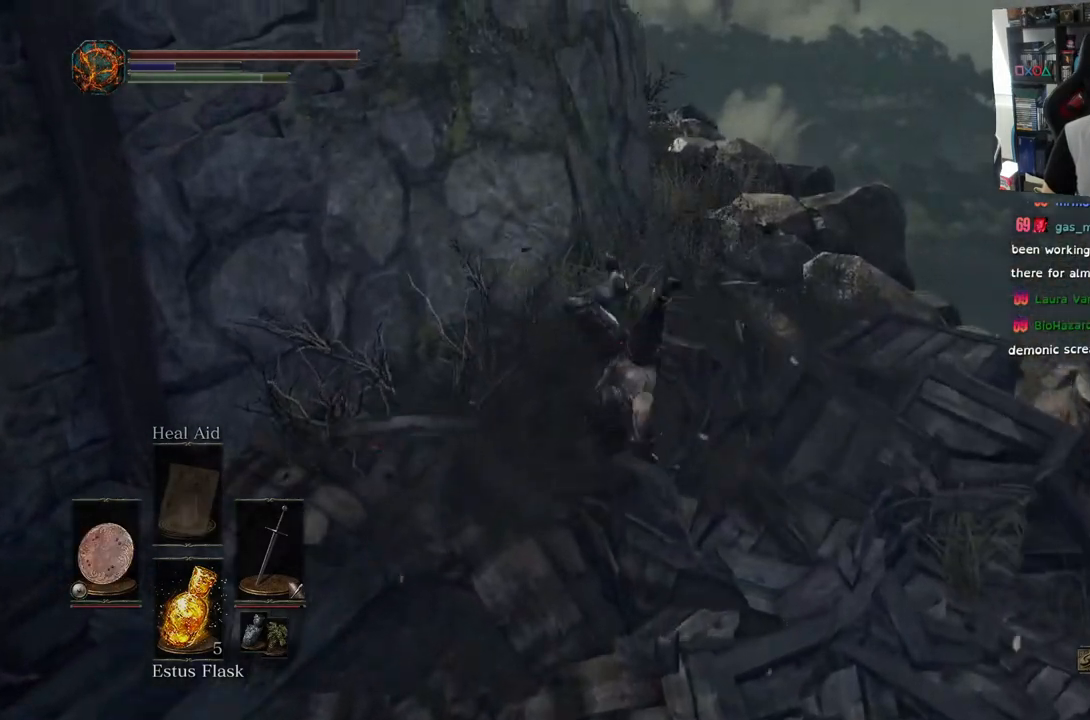
{"buttons": ["CIRCLE"], "left_stick": "right", "right_stick": "right", "events": [[150, "left_stick", "right"], [417, "CIRCLE", "down"]]}
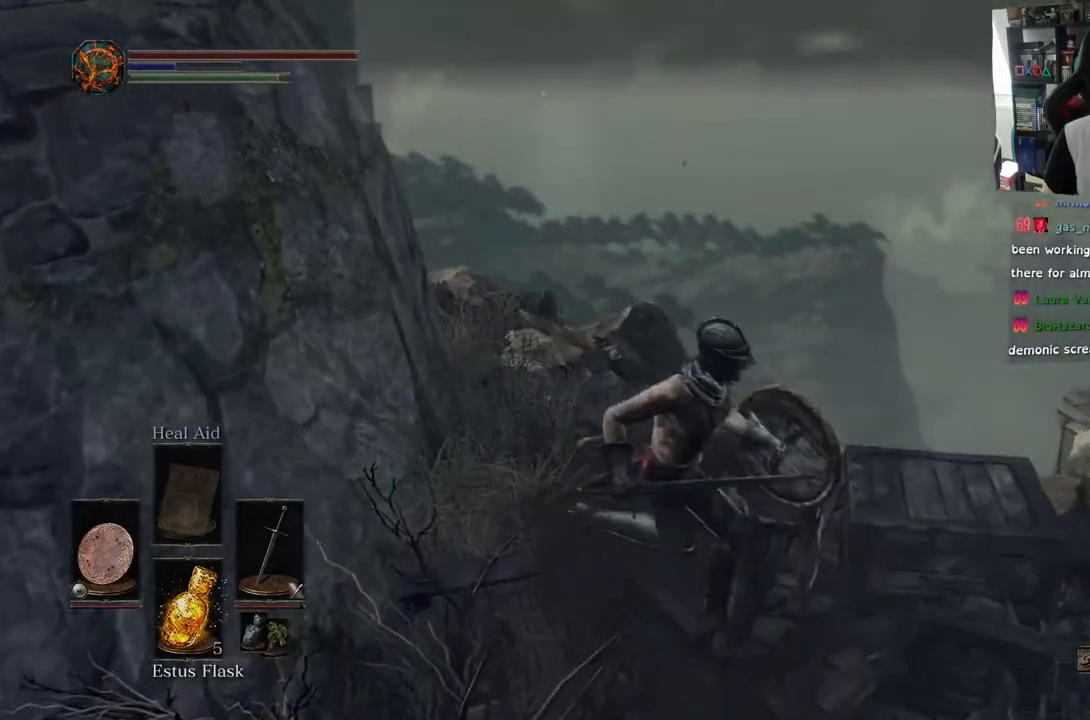
{"buttons": [], "left_stick": "center", "right_stick": "right", "events": [[17, "CIRCLE", "up"], [417, "R2", "down"], [467, "R2", "up"], [467, "left_stick", "center"]]}
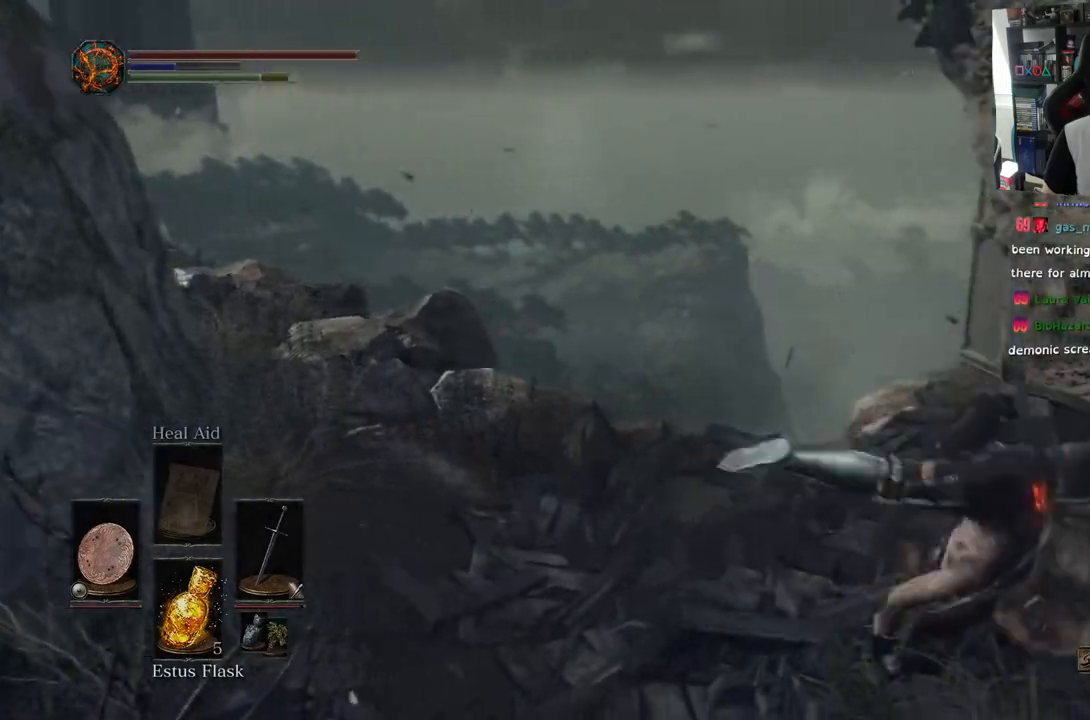
{"buttons": [], "left_stick": "center", "right_stick": "left", "events": [[133, "right_stick", "down"], [433, "right_stick", "left"]]}
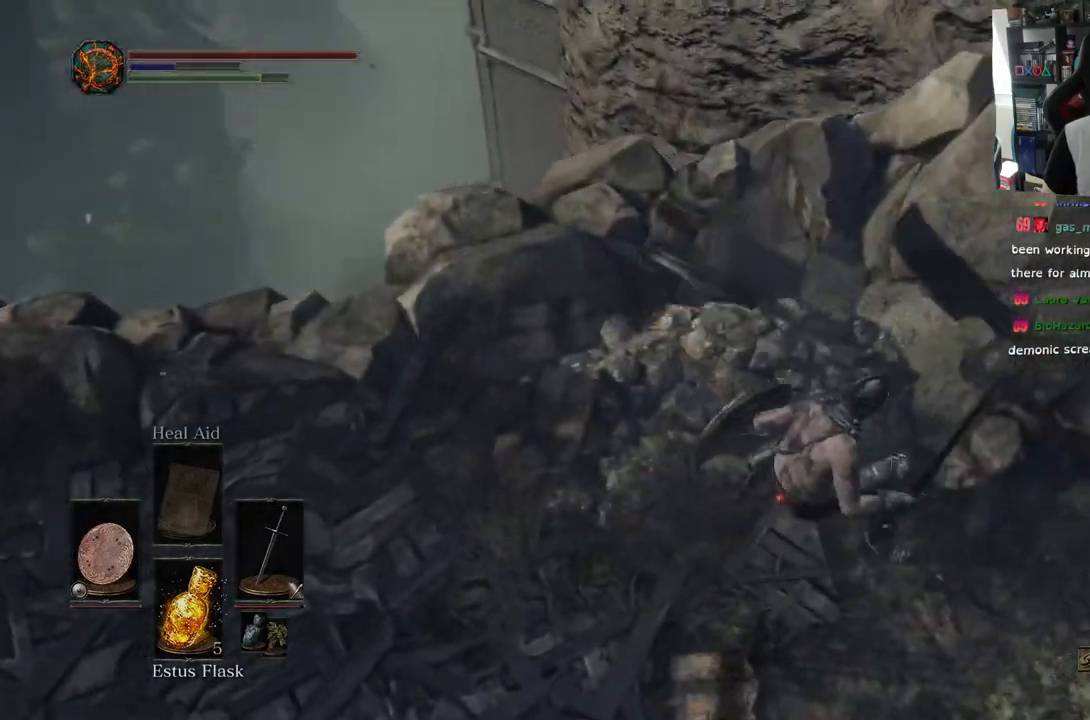
{"buttons": [], "left_stick": "up-left", "right_stick": "left", "events": [[17, "left_stick", "left"], [183, "left_stick", "up-left"]]}
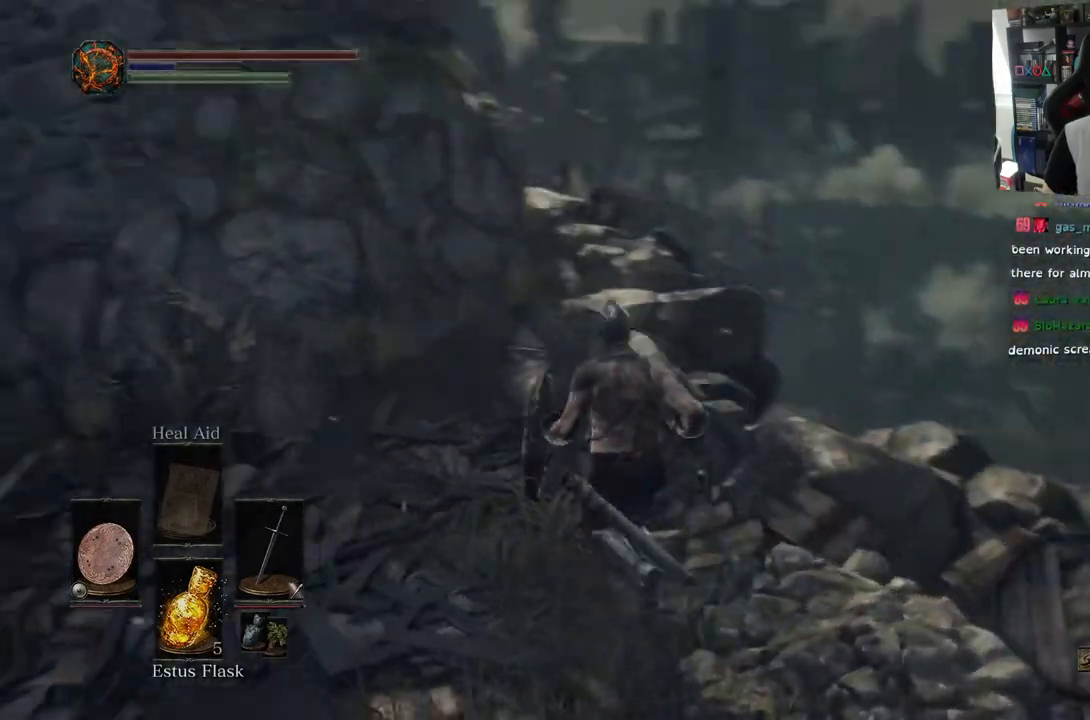
{"buttons": [], "left_stick": "up", "right_stick": "left", "events": [[100, "right_stick", "center"], [117, "left_stick", "up"], [333, "right_stick", "left"]]}
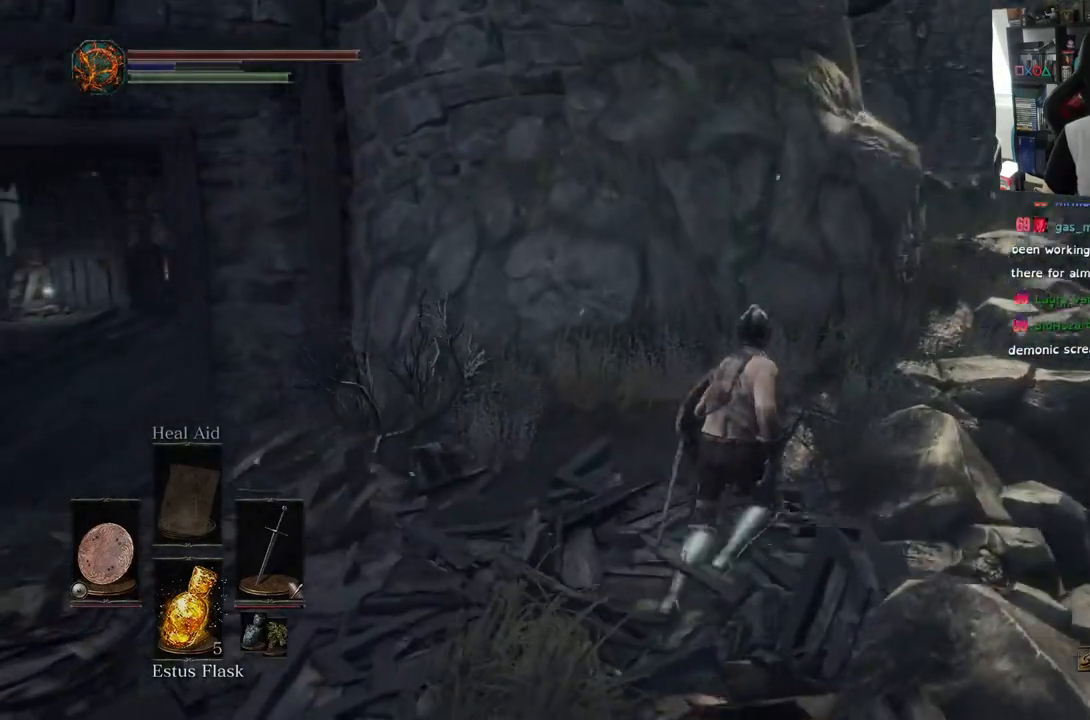
{"buttons": [], "left_stick": "up", "right_stick": "left", "events": []}
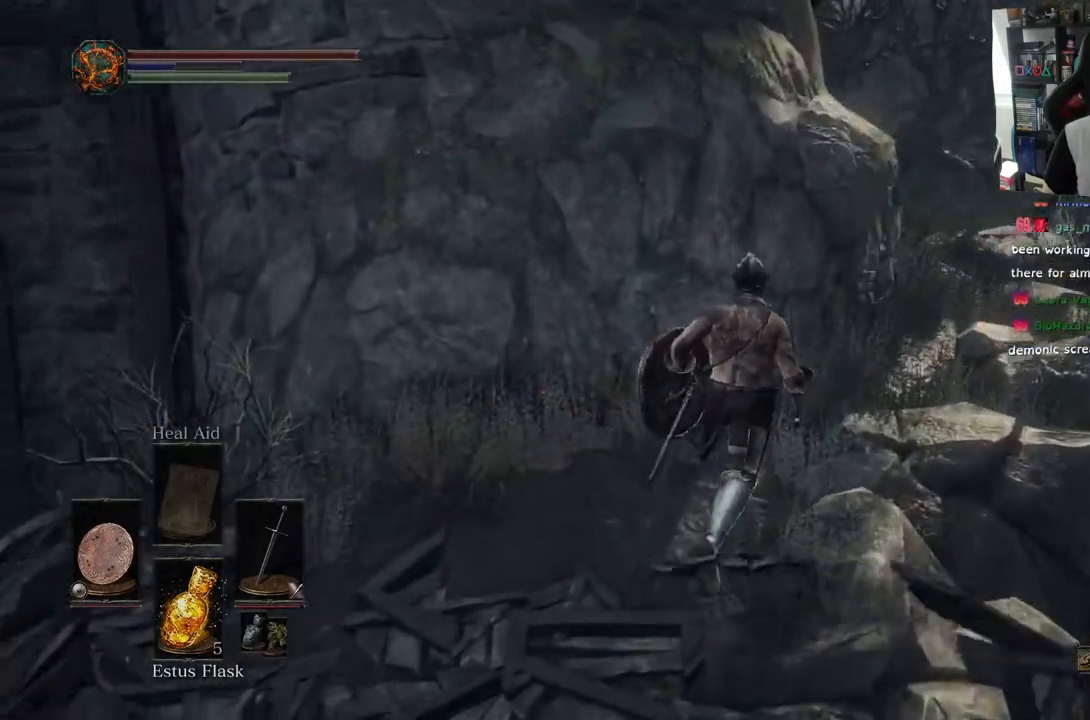
{"buttons": [], "left_stick": "up-left", "right_stick": "left", "events": [[333, "left_stick", "left"], [383, "left_stick", "up-left"]]}
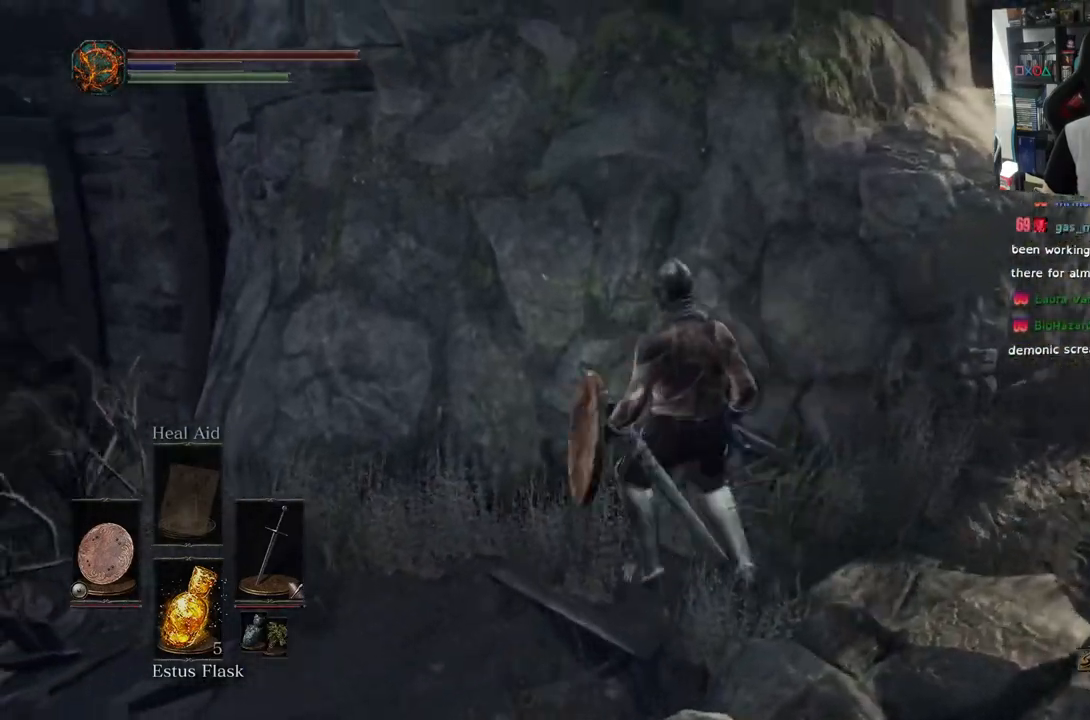
{"buttons": [], "left_stick": "up-right", "right_stick": "center", "events": [[33, "left_stick", "left"], [150, "left_stick", "center"], [200, "left_stick", "up-right"], [217, "R2", "down"], [233, "right_stick", "center"], [267, "R2", "up"], [267, "left_stick", "right"], [317, "right_stick", "right"], [500, "left_stick", "up-right"], [500, "right_stick", "center"]]}
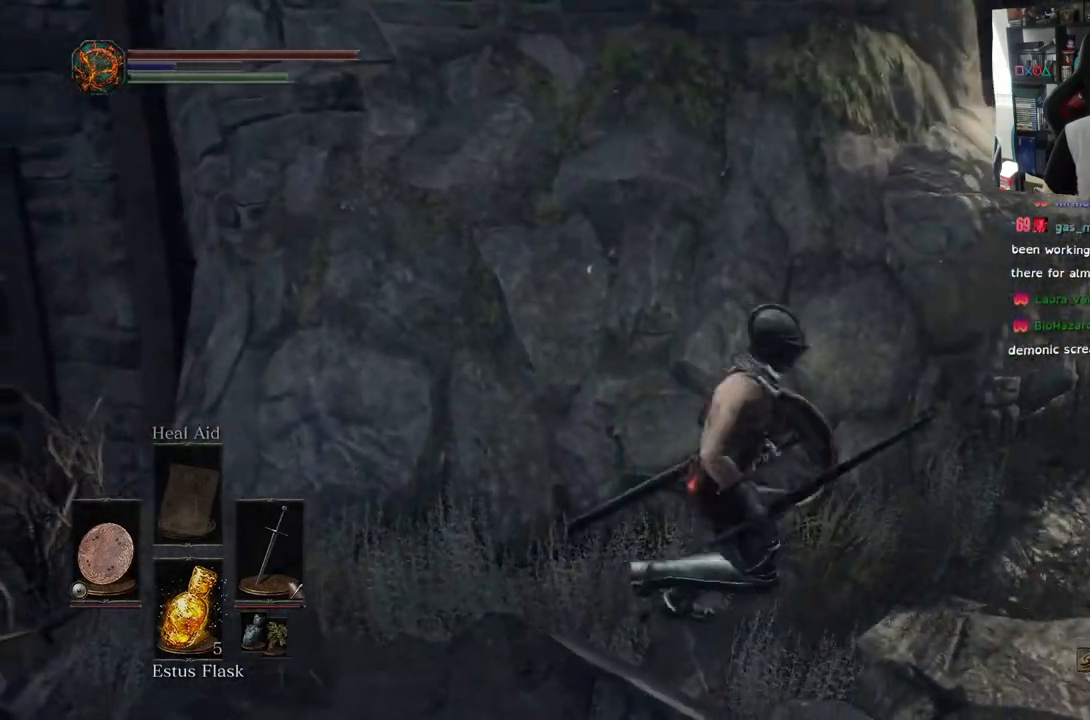
{"buttons": [], "left_stick": "up-right", "right_stick": "left", "events": [[50, "R2", "down"], [117, "R2", "up"], [267, "right_stick", "left"]]}
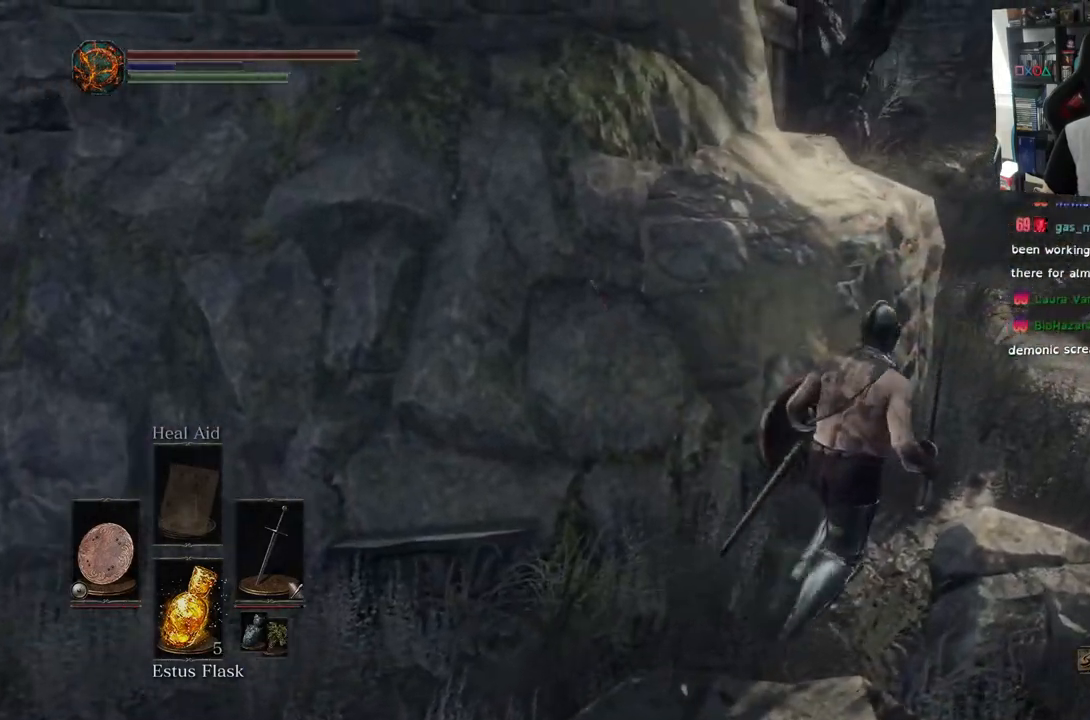
{"buttons": ["R2"], "left_stick": "up-right", "right_stick": "left", "events": [[17, "R2", "down"], [100, "R2", "up"], [267, "right_stick", "center"], [350, "R2", "down"], [417, "right_stick", "left"]]}
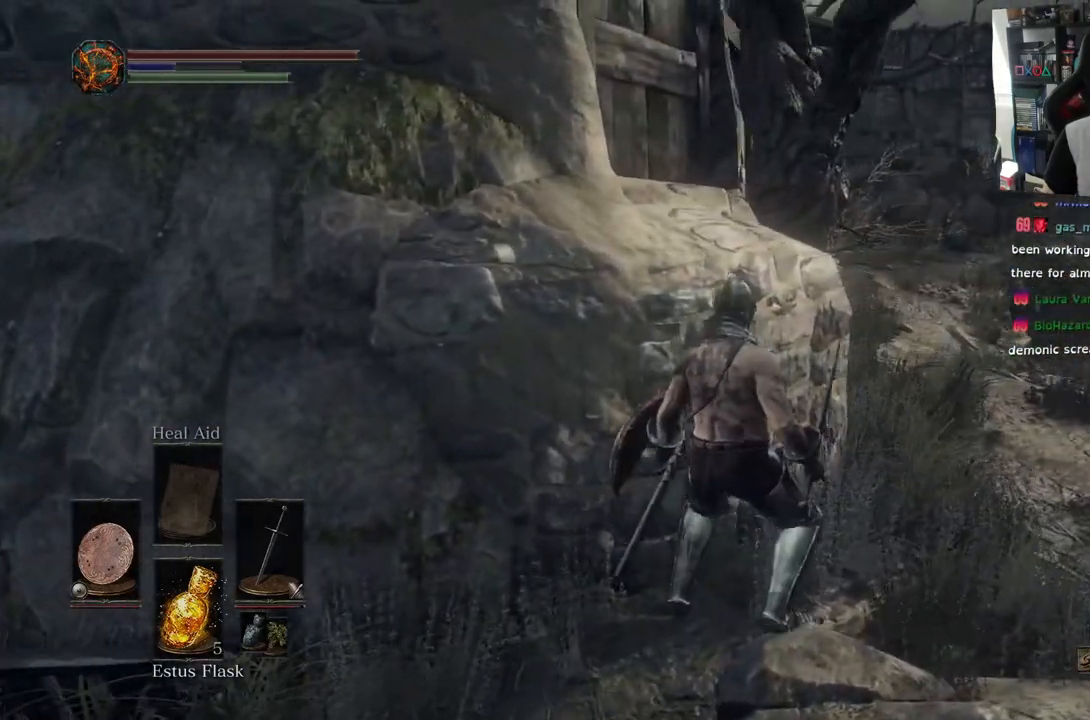
{"buttons": ["L2"], "left_stick": "up-left", "right_stick": "left"}
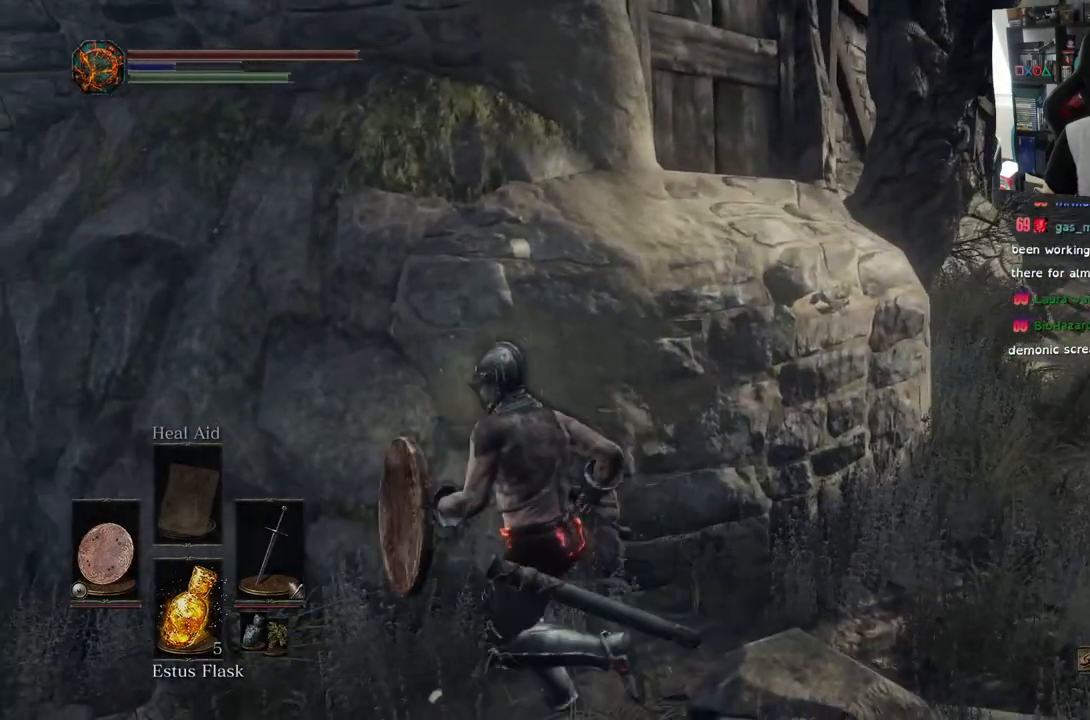
{"buttons": [], "left_stick": "up-left", "right_stick": "down-left"}
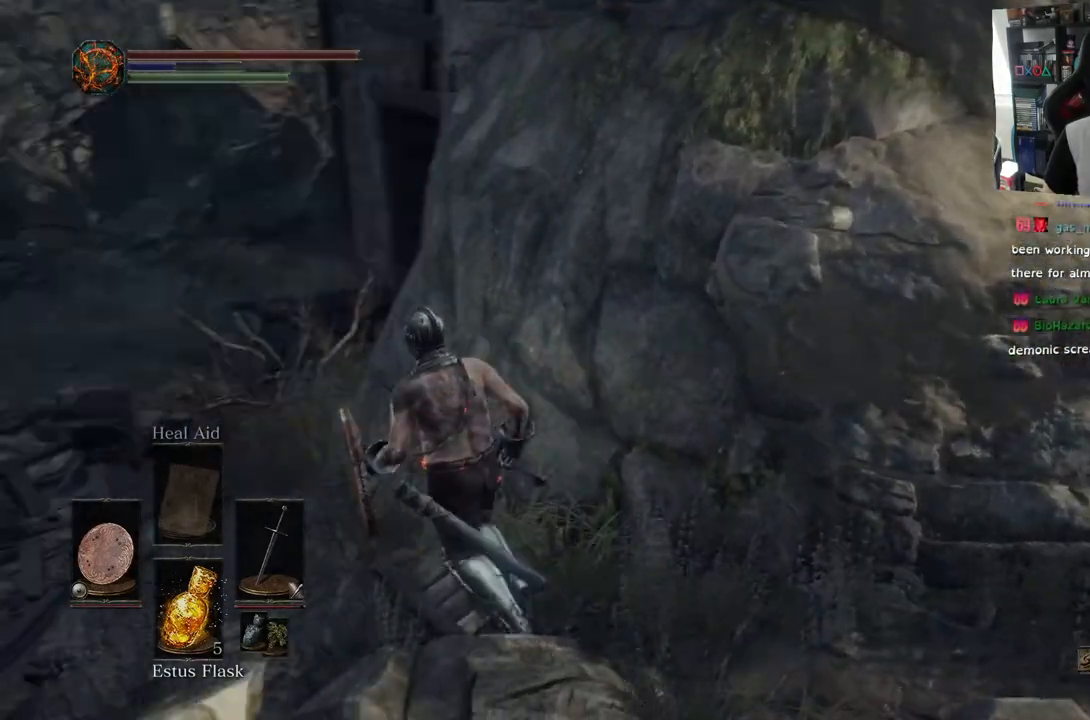
{"buttons": [], "left_stick": "up-left", "right_stick": "center", "events": [[67, "right_stick", "center"]]}
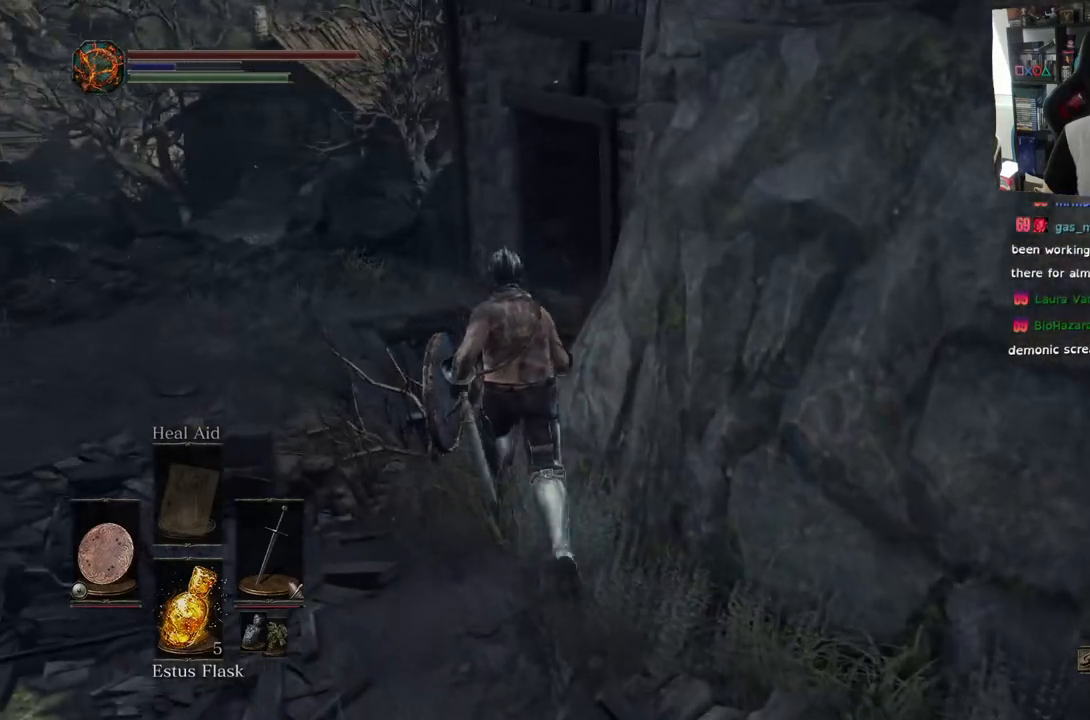
{"buttons": [], "left_stick": "up-left", "right_stick": "center", "events": []}
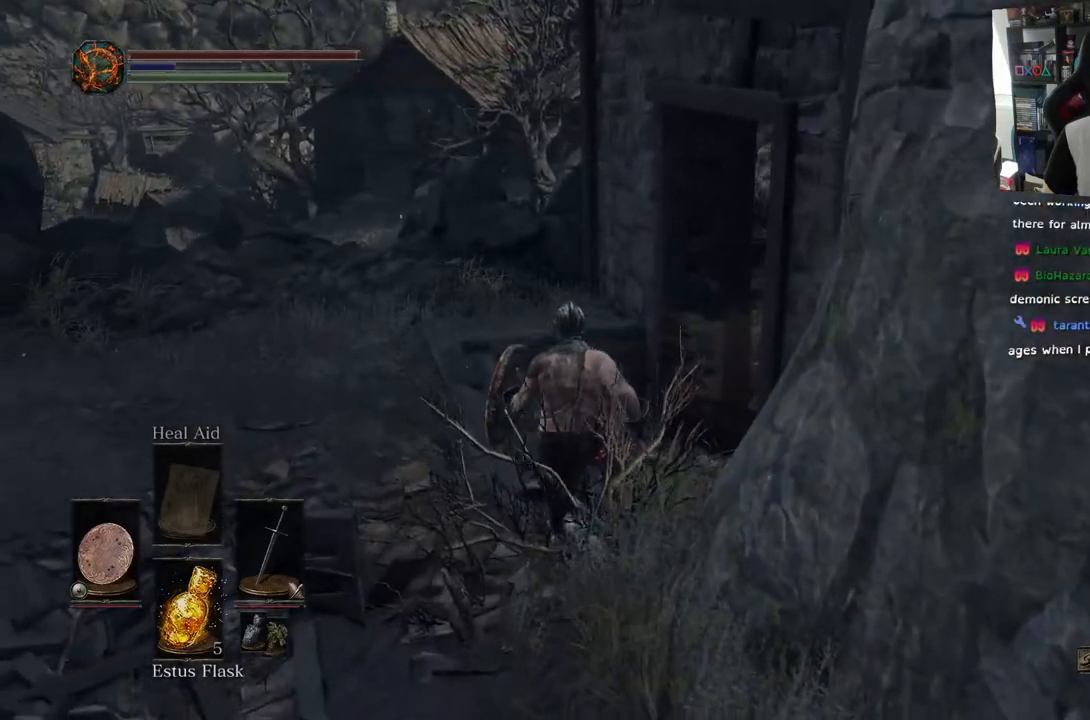
{"buttons": [], "left_stick": "up-left", "right_stick": "right", "events": [[67, "right_stick", "right"]]}
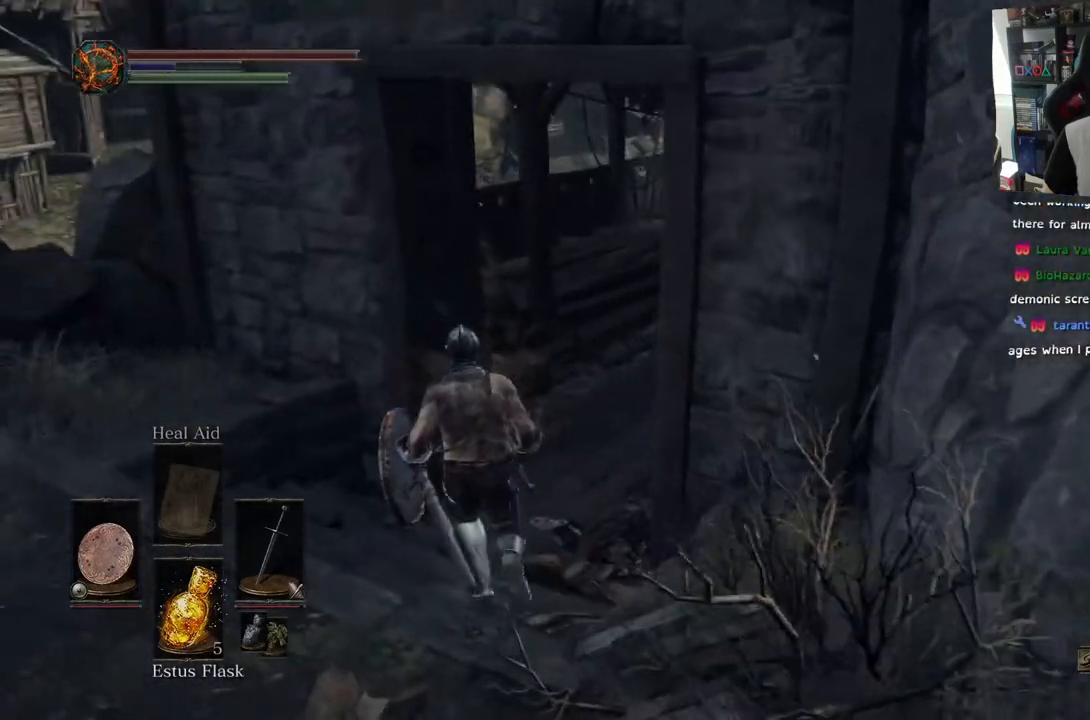
{"buttons": [], "left_stick": "up", "right_stick": "center", "events": [[250, "left_stick", "up"], [400, "right_stick", "center"]]}
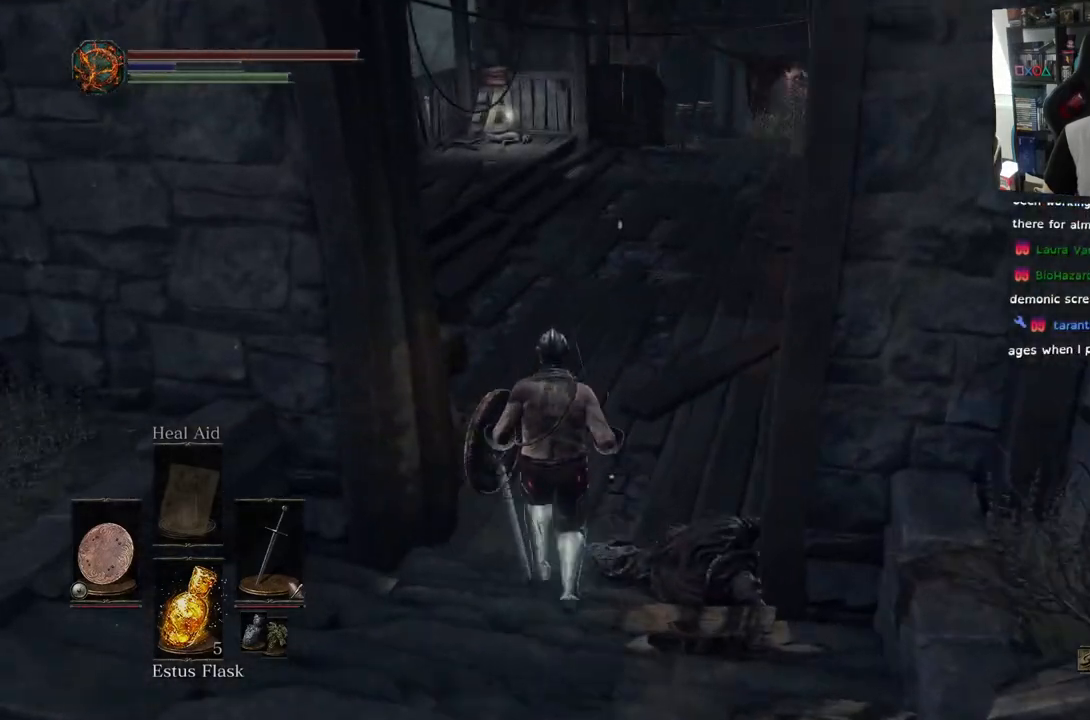
{"buttons": [], "left_stick": "up", "right_stick": "right", "events": [[400, "right_stick", "right"]]}
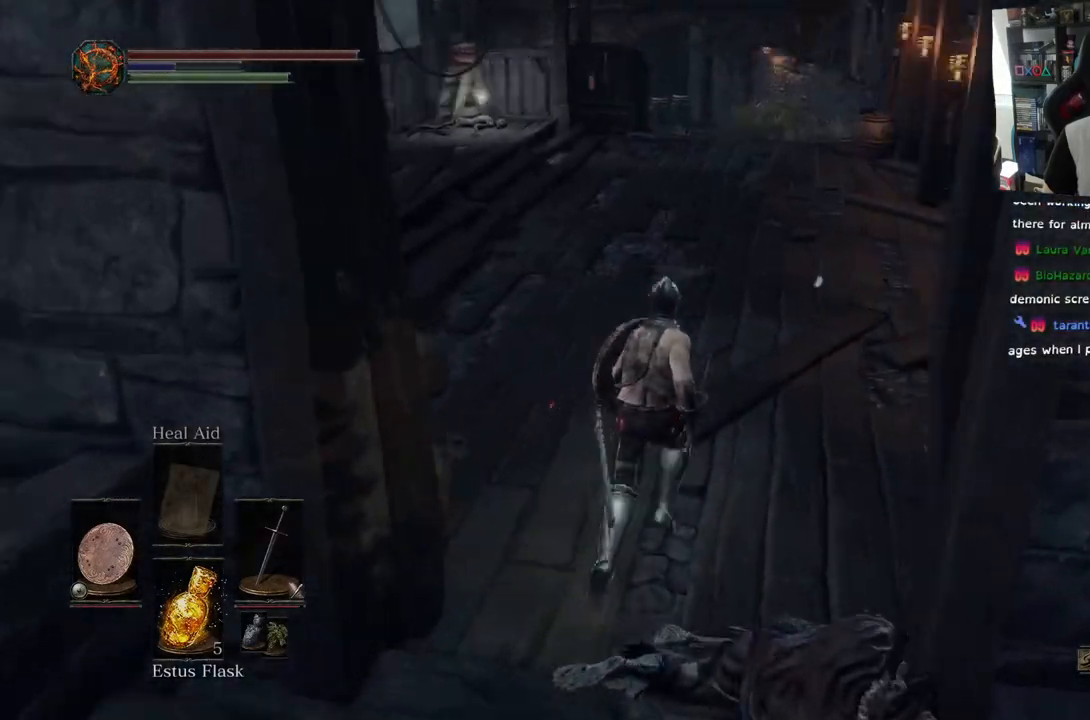
{"buttons": [], "left_stick": "center", "right_stick": "center", "events": [[400, "left_stick", "up-right"], [500, "left_stick", "center"], [500, "right_stick", "center"]]}
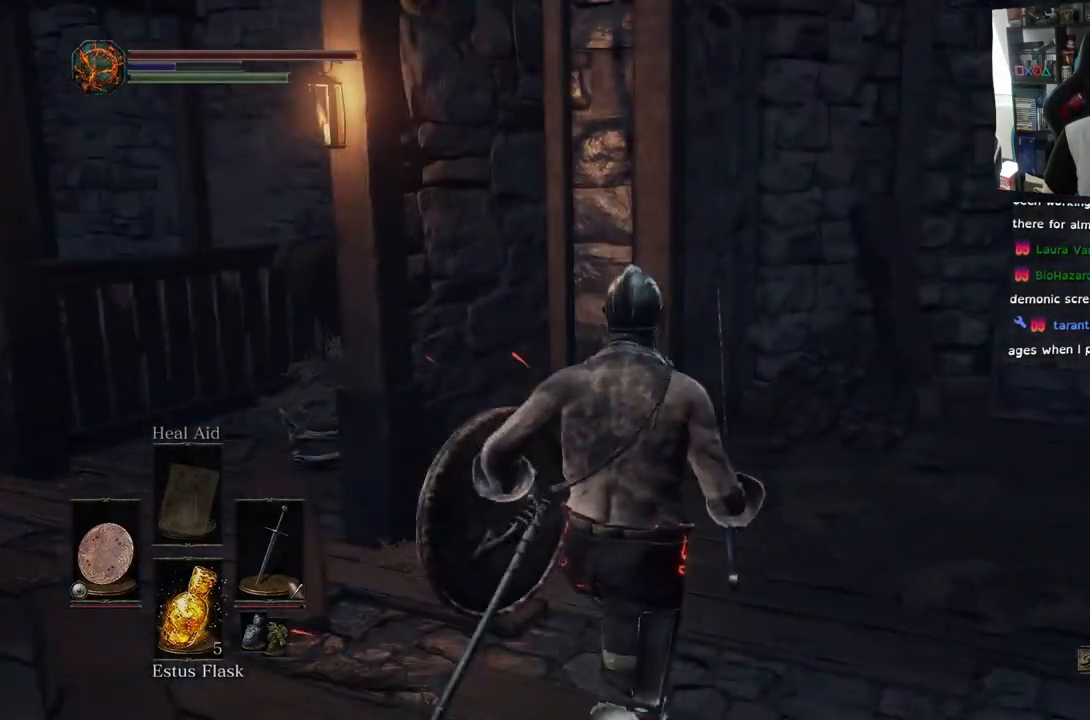
{"buttons": [], "left_stick": "up-right", "right_stick": "right", "events": [[167, "right_stick", "right"], [433, "left_stick", "up-right"]]}
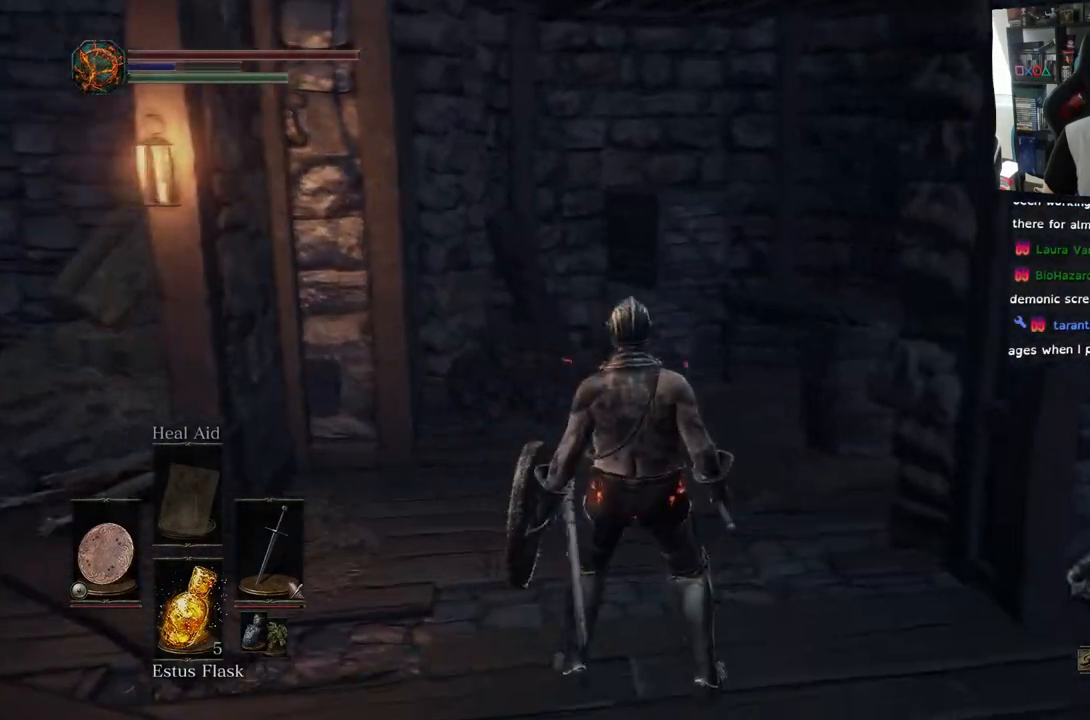
{"buttons": ["CIRCLE"], "left_stick": "up", "right_stick": "center", "events": [[33, "left_stick", "up"], [150, "right_stick", "center"], [417, "CIRCLE", "down"]]}
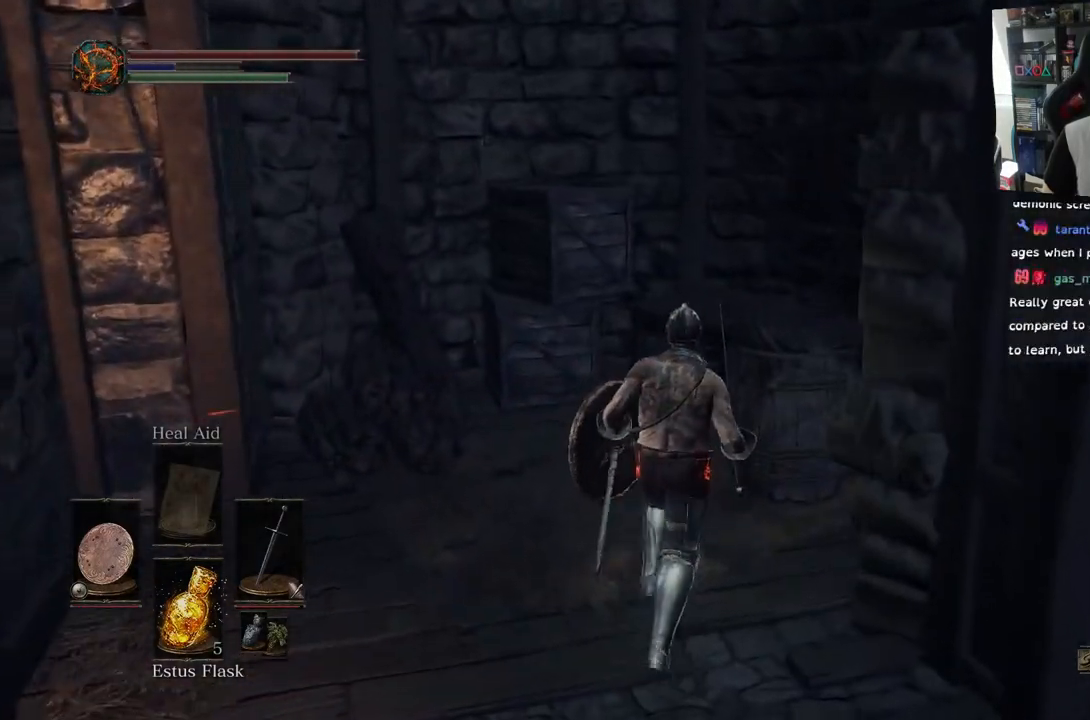
{"buttons": [], "left_stick": "up", "right_stick": "right", "events": [[17, "CIRCLE", "up"], [267, "right_stick", "right"]]}
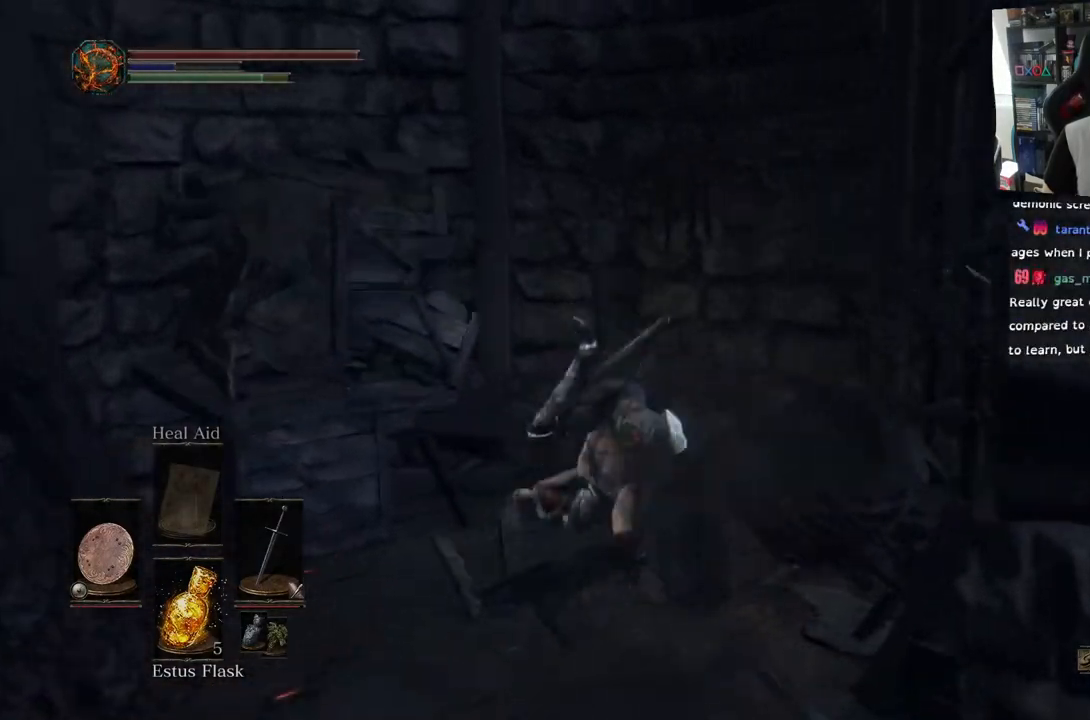
{"buttons": [], "left_stick": "left", "right_stick": "center", "events": [[183, "right_stick", "center"], [217, "left_stick", "left"], [383, "CIRCLE", "down"], [483, "CIRCLE", "up"]]}